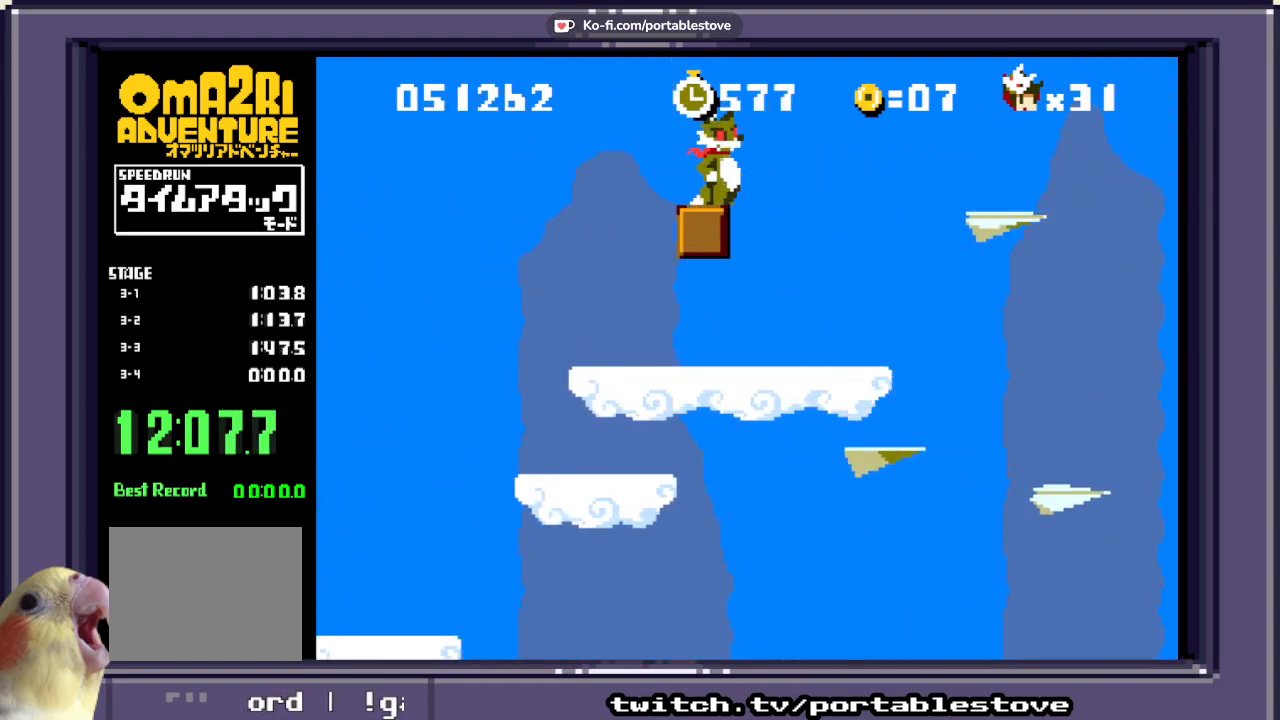
Gameplay with a controller (Xbox layout); each line is a JSON object with the inputs held at the frame after it (dt_ms = milliseconds from this image to that frame). "events" lists button and stick changes between this image and that frame as [ms after this image, input, new state], when the widget could be followed in between. Not read: L2 L3 R2 R3 SELECT START left_stick right_stick.
{"dt_ms": 500, "buttons": ["X"], "events": [[217, "DPAD_RIGHT", "down"], [350, "DPAD_RIGHT", "up"]]}
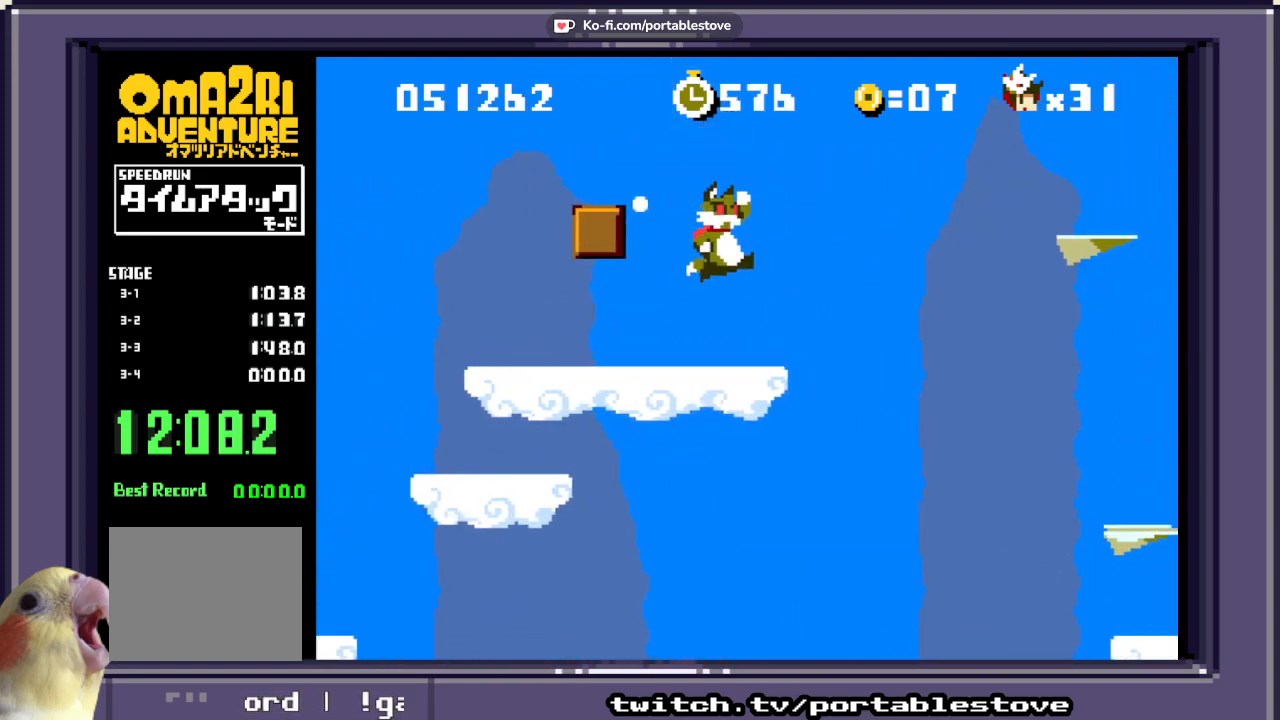
{"dt_ms": 500, "buttons": ["A", "X", "DPAD_RIGHT"], "events": [[283, "DPAD_RIGHT", "down"], [383, "A", "down"]]}
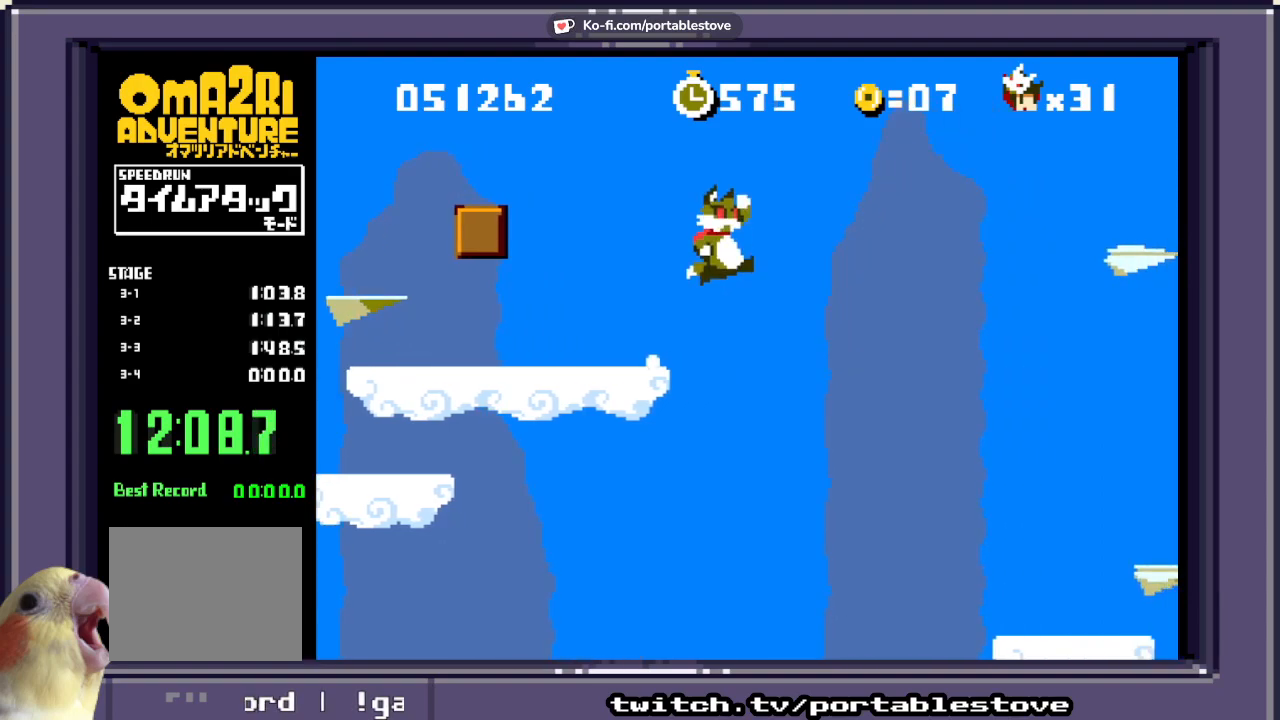
{"dt_ms": 500, "buttons": ["X"], "events": [[50, "A", "up"], [450, "DPAD_RIGHT", "up"]]}
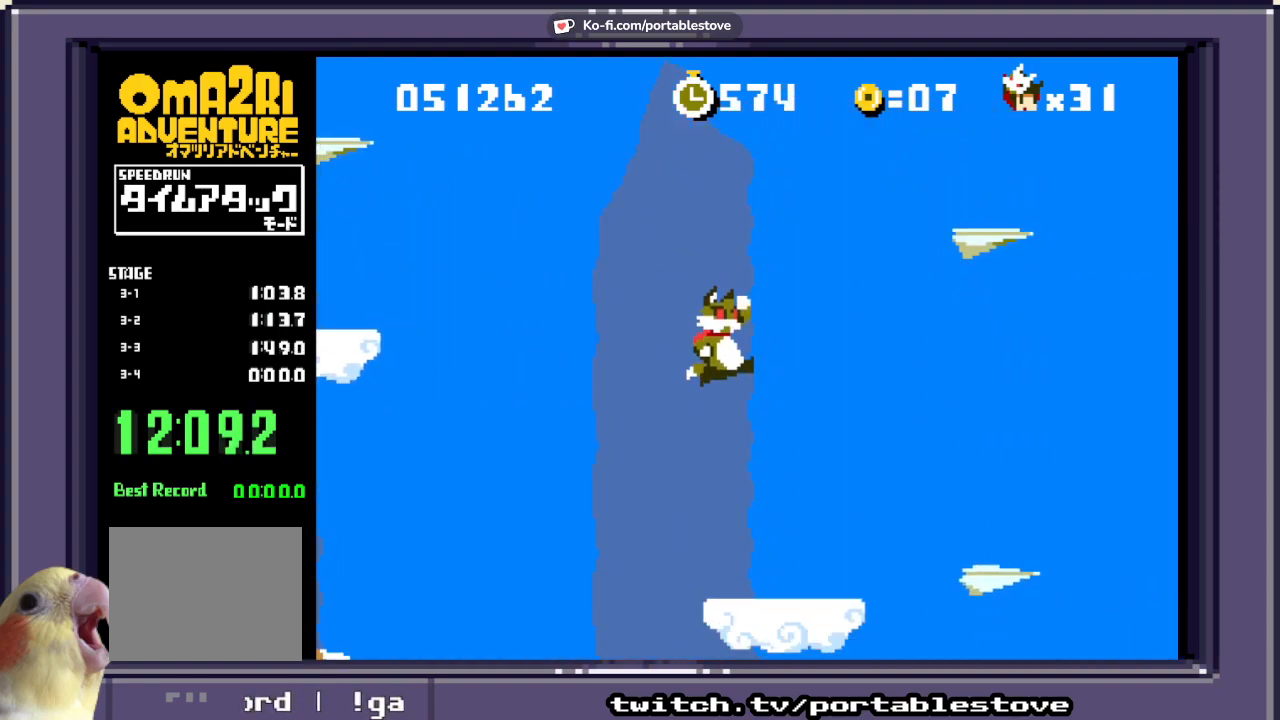
{"dt_ms": 500, "buttons": ["X", "DPAD_RIGHT"], "events": [[483, "DPAD_RIGHT", "down"]]}
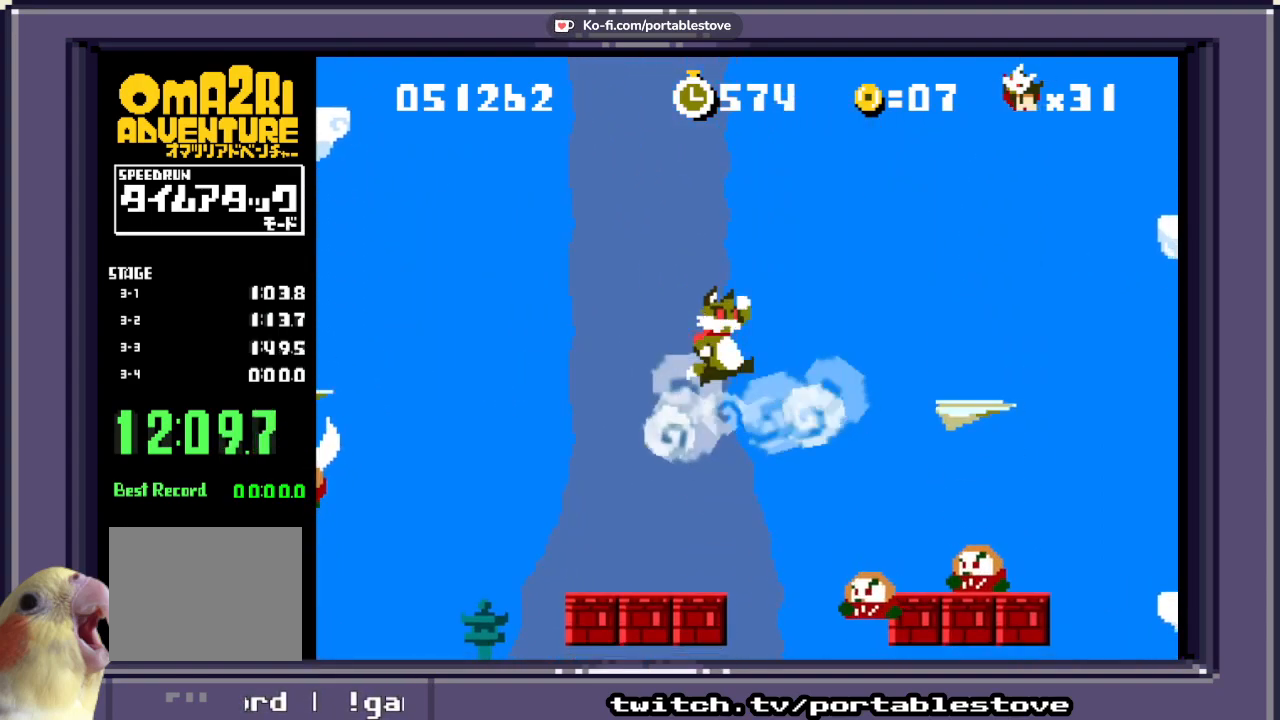
{"dt_ms": 500, "buttons": ["X"], "events": [[150, "A", "down"], [450, "A", "up"], [450, "DPAD_RIGHT", "up"]]}
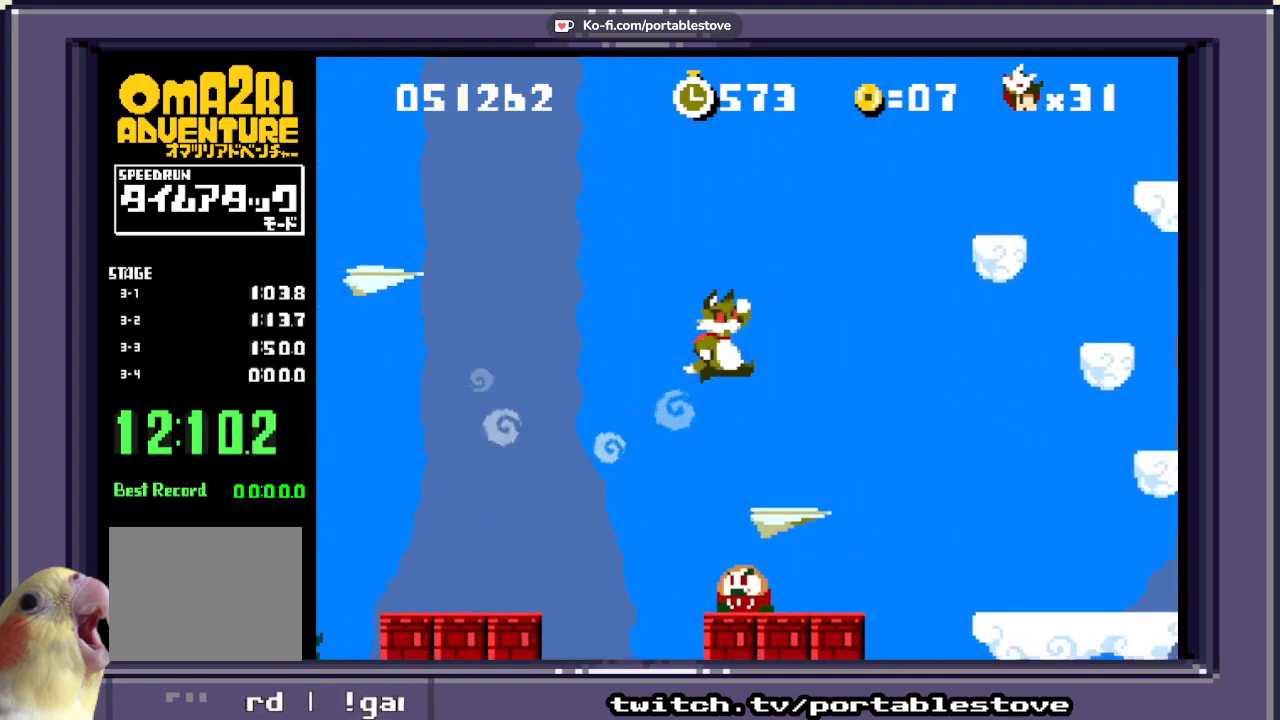
{"dt_ms": 500, "buttons": ["X"], "events": []}
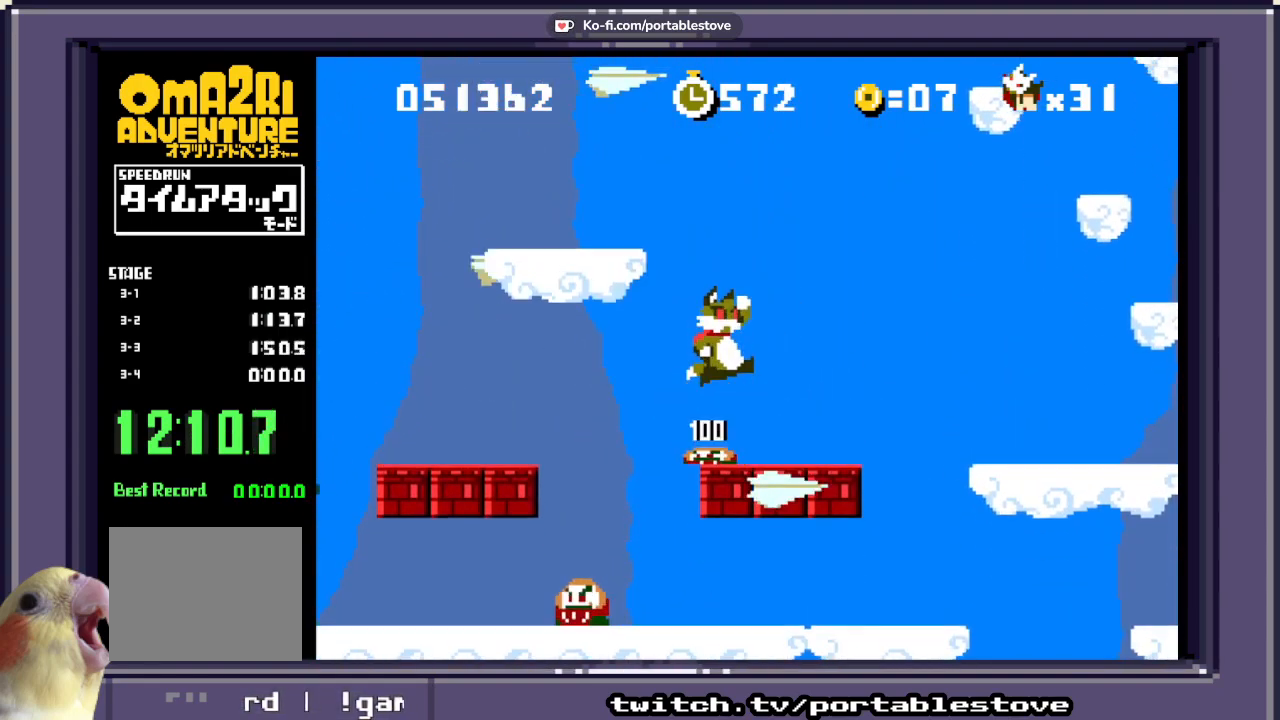
{"dt_ms": 500, "buttons": ["A", "X", "DPAD_RIGHT"], "events": [[217, "DPAD_RIGHT", "down"], [367, "A", "down"]]}
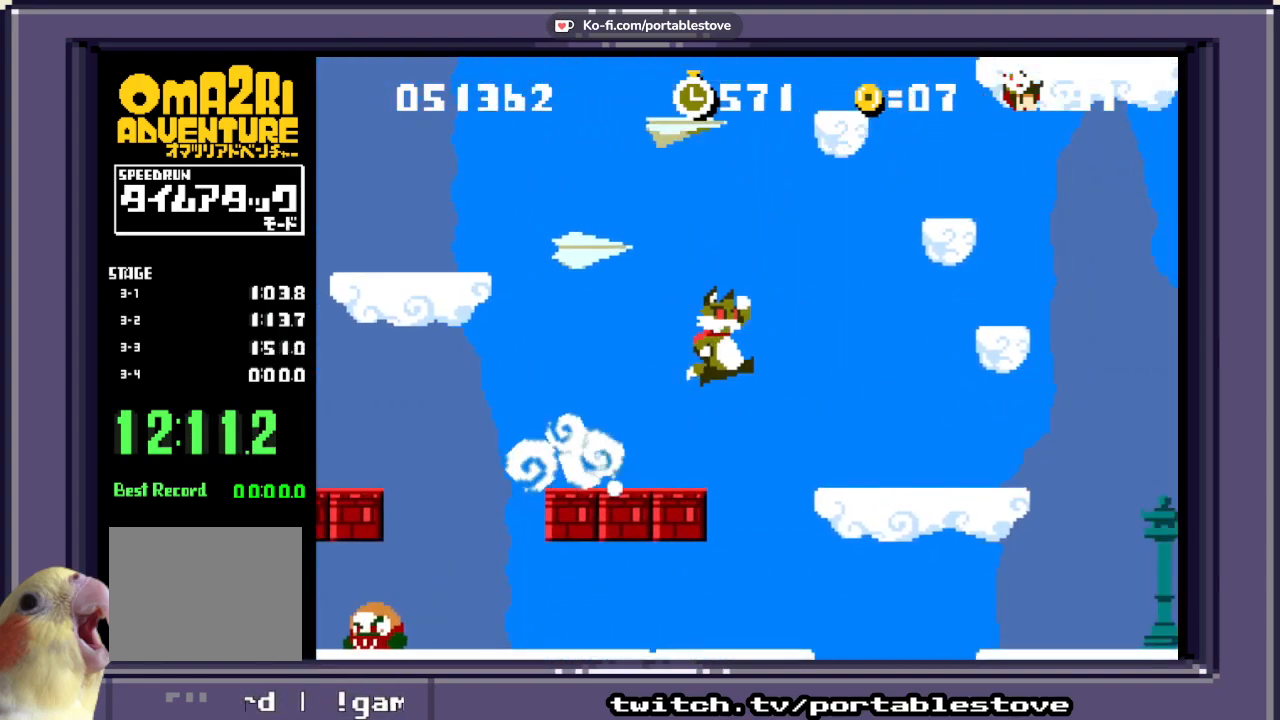
{"dt_ms": 500, "buttons": ["X"], "events": [[117, "A", "up"], [350, "DPAD_RIGHT", "up"]]}
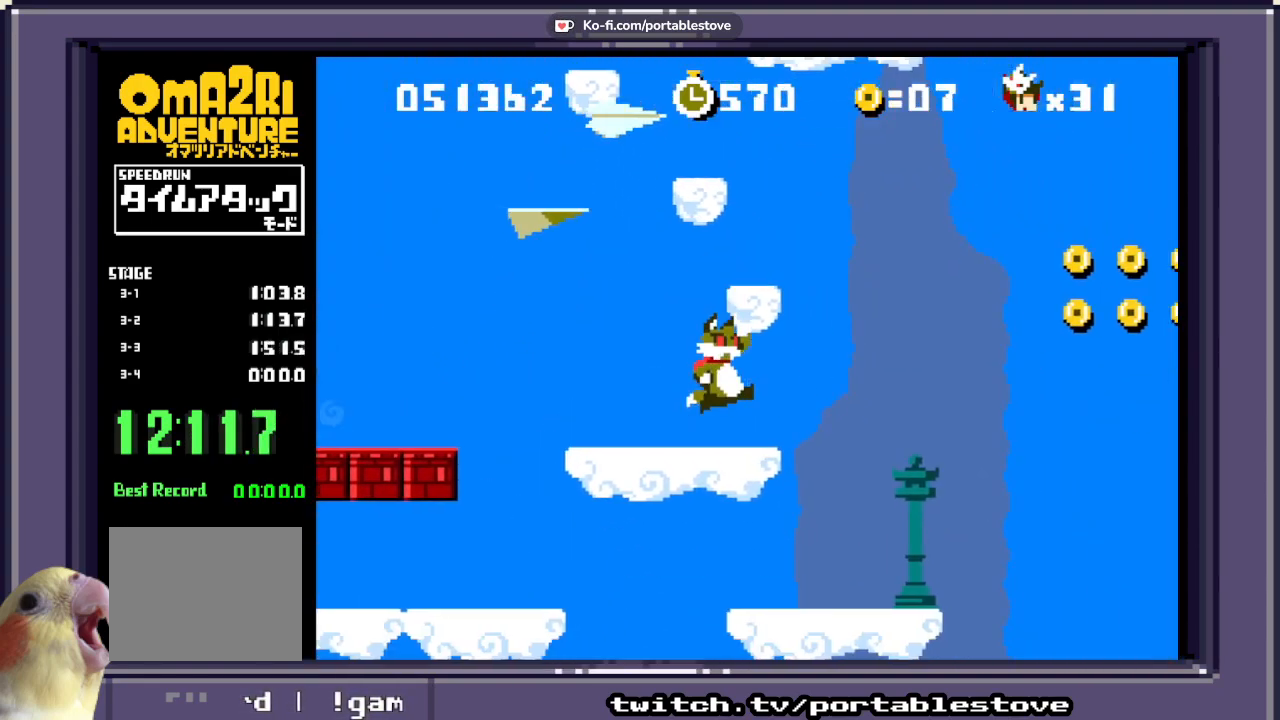
{"dt_ms": 500, "buttons": ["A", "X"], "events": [[217, "DPAD_RIGHT", "down"], [250, "A", "down"], [350, "DPAD_RIGHT", "up"]]}
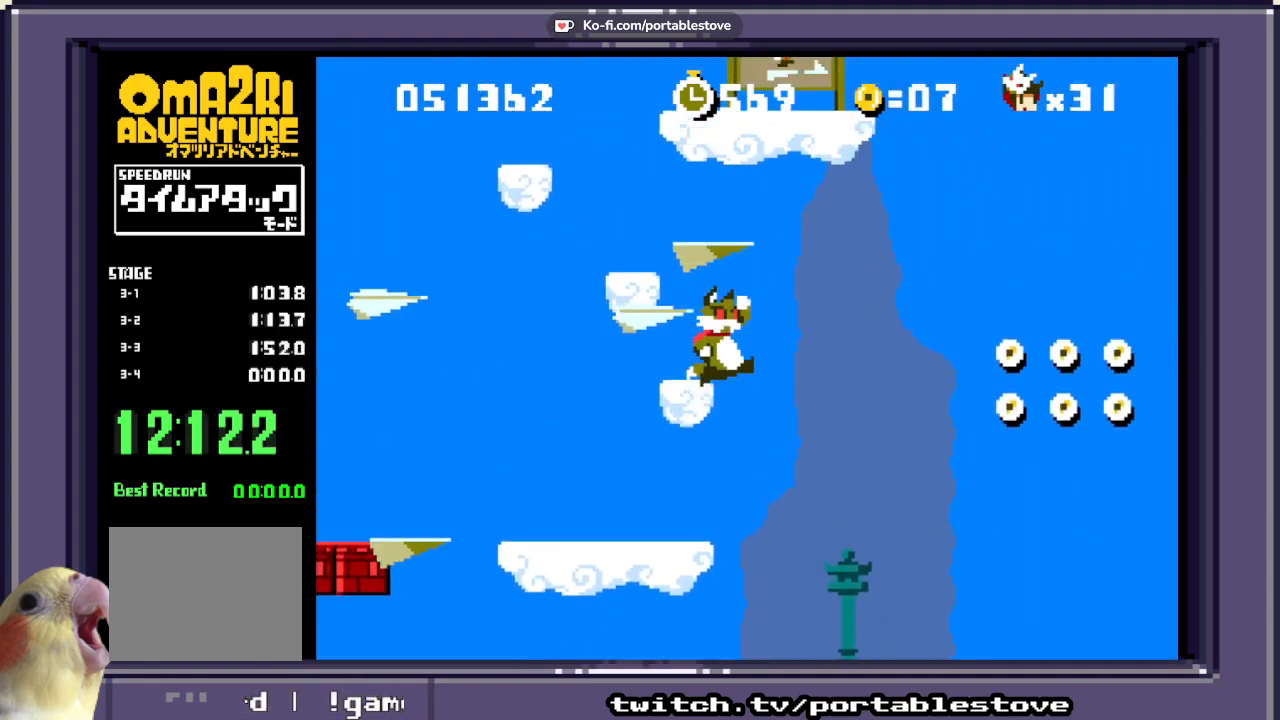
{"dt_ms": 500, "buttons": ["A", "X"], "events": [[83, "A", "up"], [167, "A", "down"], [167, "DPAD_LEFT", "down"], [283, "DPAD_LEFT", "up"]]}
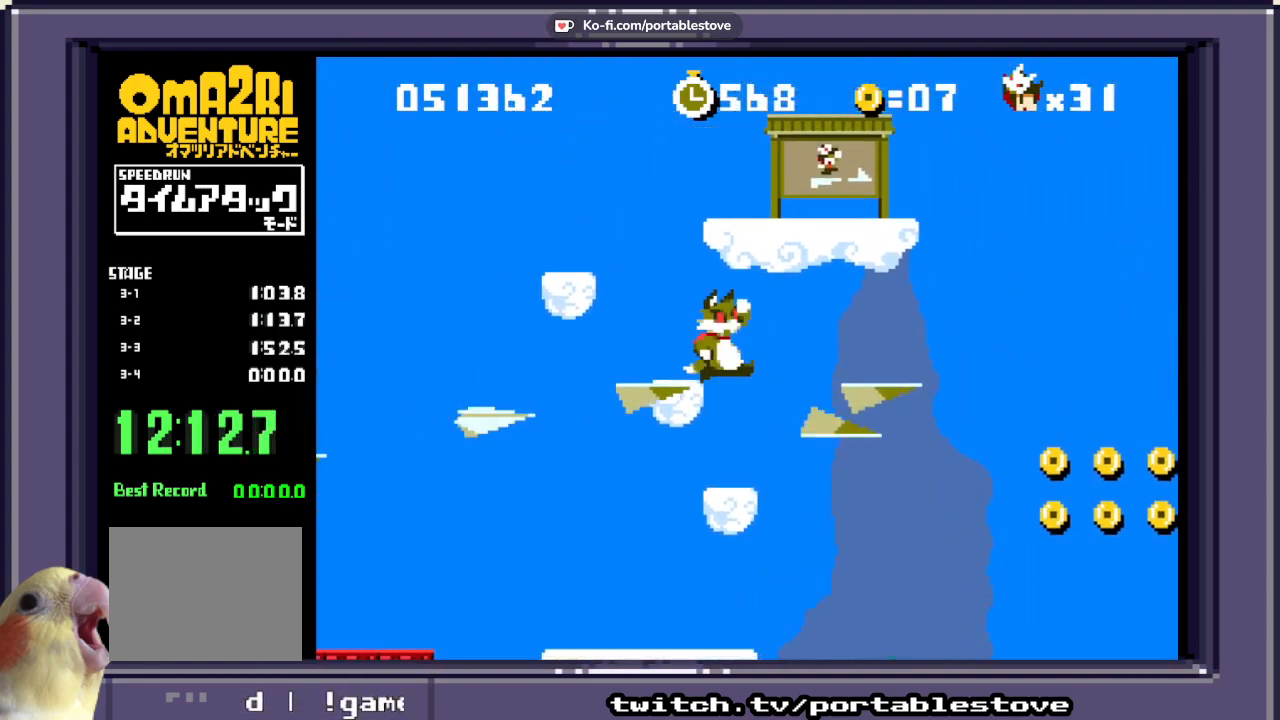
{"dt_ms": 500, "buttons": ["A", "X"], "events": [[150, "A", "up"], [383, "A", "down"]]}
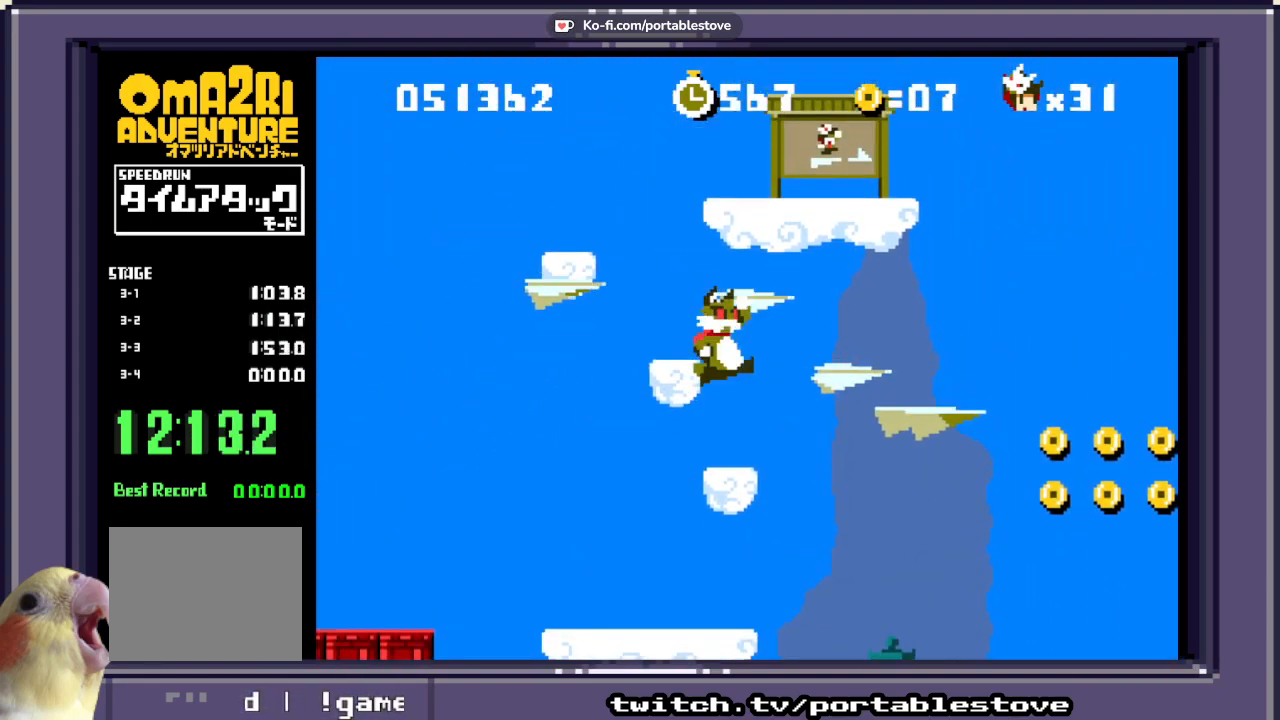
{"dt_ms": 500, "buttons": ["A", "X", "DPAD_RIGHT"], "events": [[150, "A", "up"], [233, "A", "down"], [417, "DPAD_RIGHT", "down"]]}
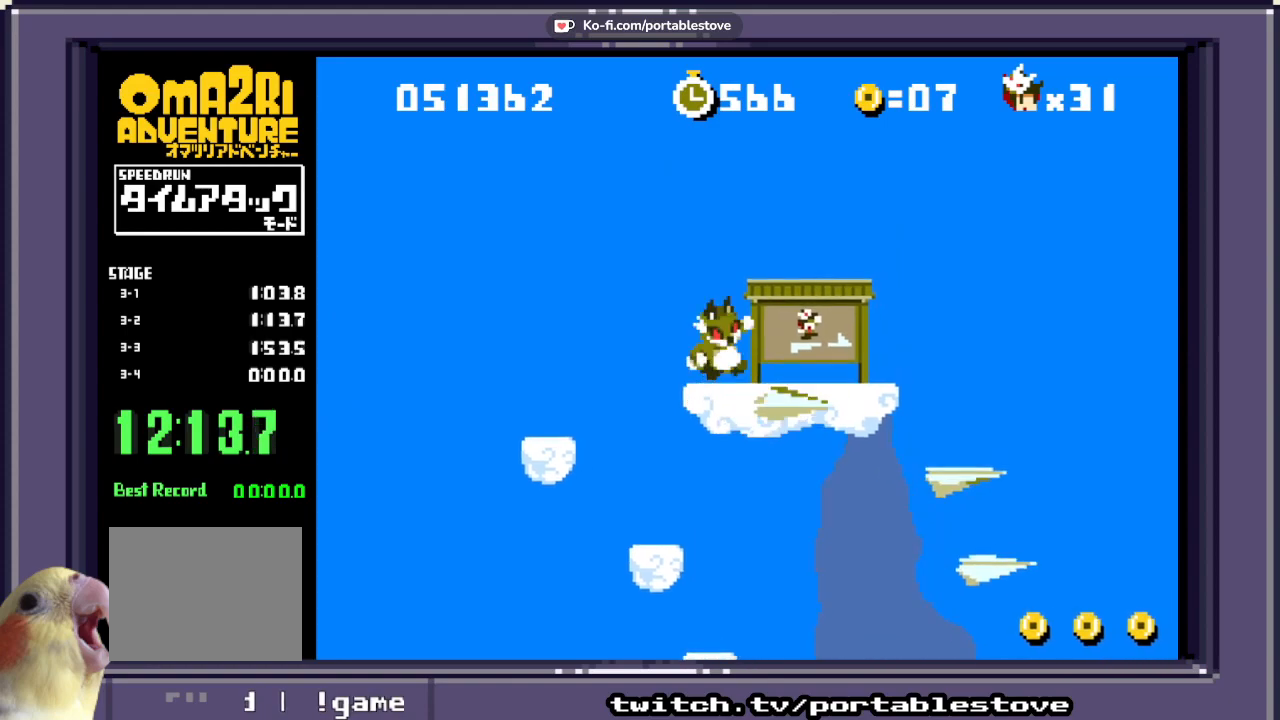
{"dt_ms": 500, "buttons": ["X", "DPAD_RIGHT"], "events": [[83, "DPAD_RIGHT", "up"], [117, "A", "up"], [350, "DPAD_RIGHT", "down"]]}
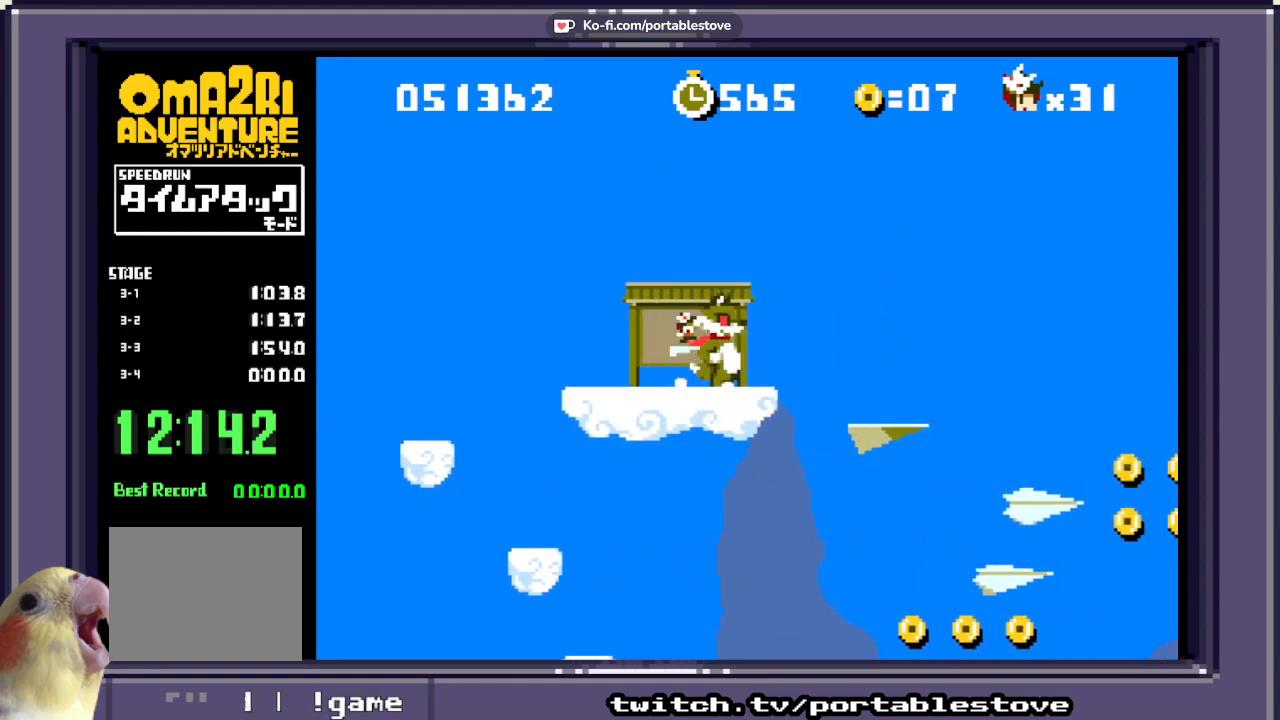
{"dt_ms": 500, "buttons": ["A", "X", "DPAD_RIGHT"], "events": [[100, "A", "down"]]}
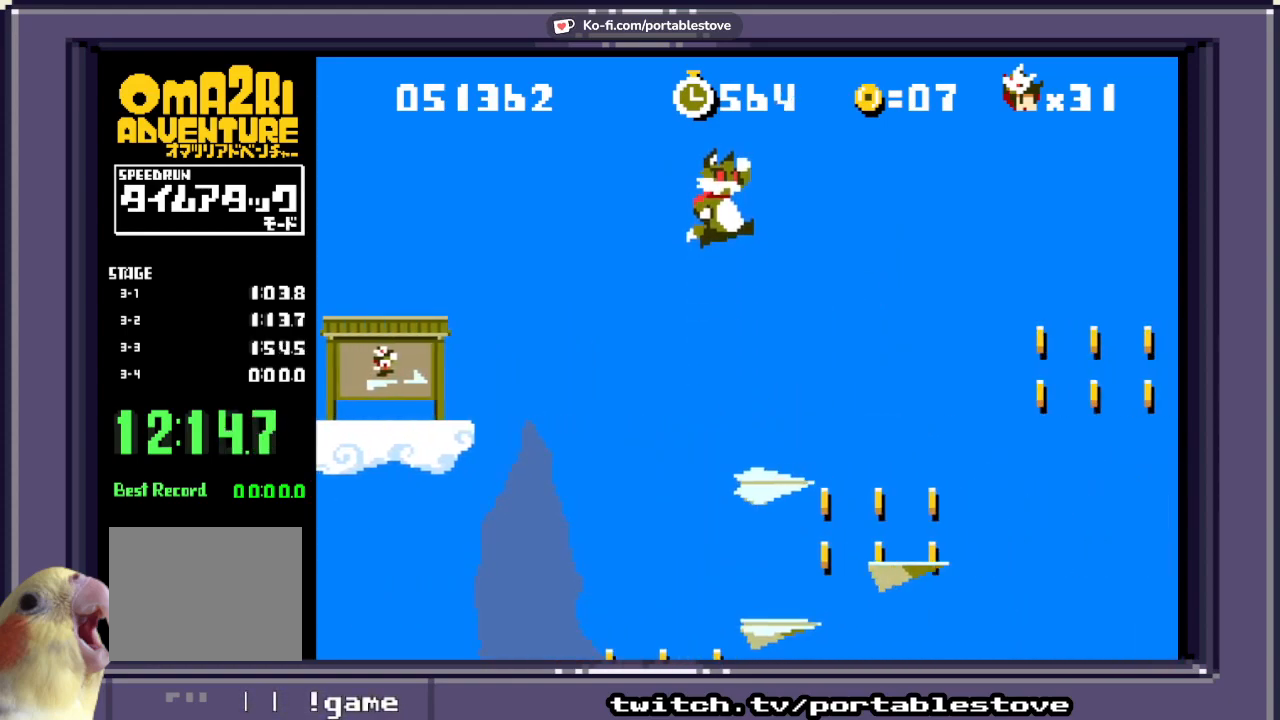
{"dt_ms": 500, "buttons": ["X"], "events": [[133, "A", "up"], [250, "DPAD_RIGHT", "up"]]}
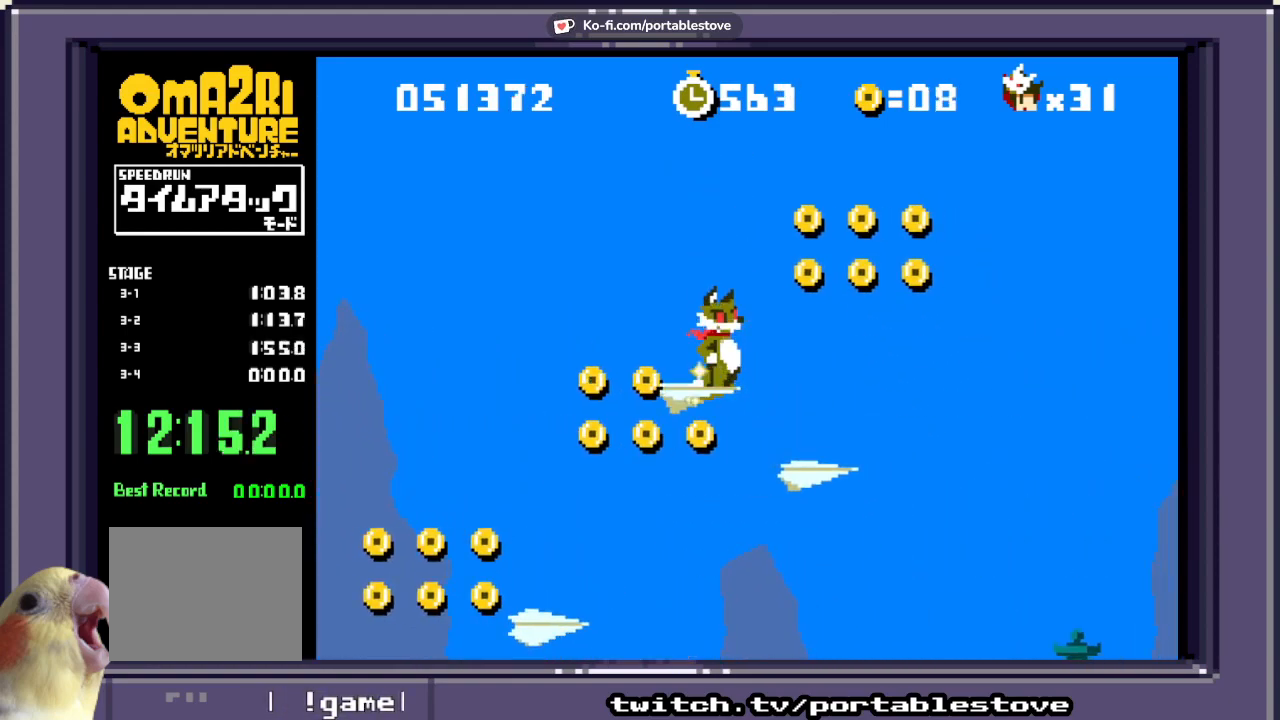
{"dt_ms": 500, "buttons": ["A", "X", "DPAD_RIGHT"], "events": [[217, "A", "down"], [217, "DPAD_RIGHT", "down"]]}
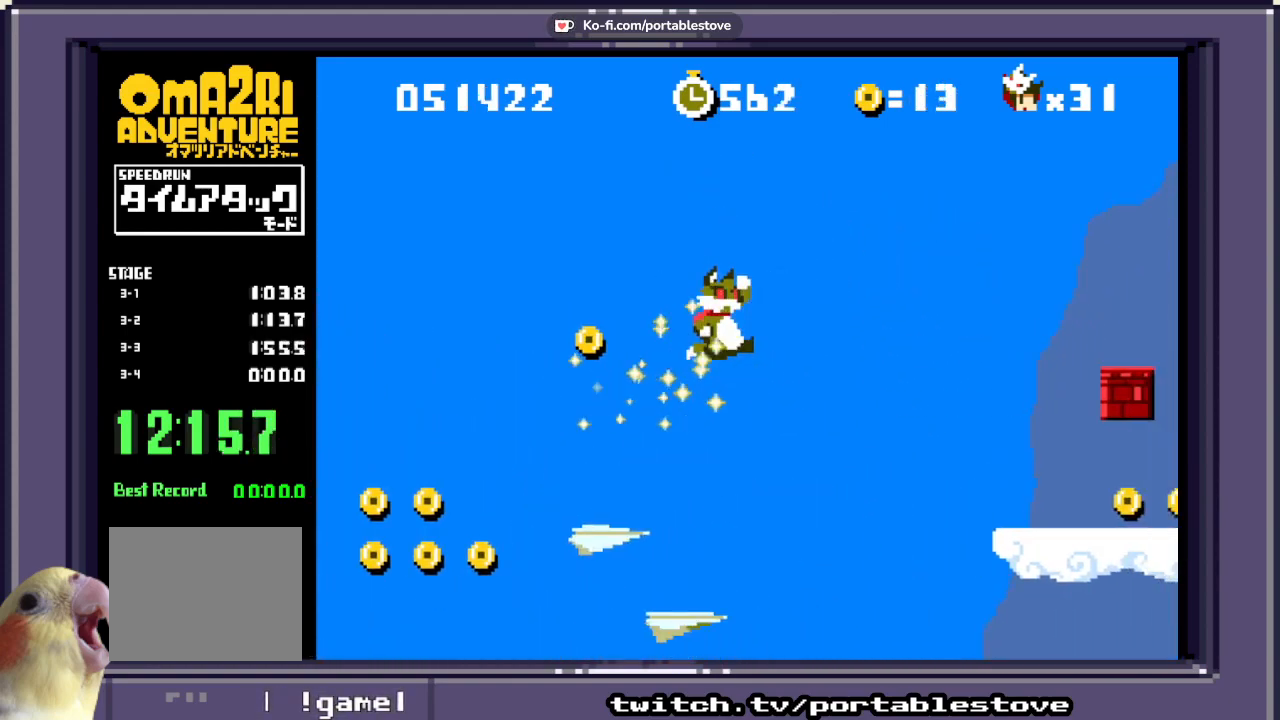
{"dt_ms": 500, "buttons": ["X", "DPAD_RIGHT"], "events": [[100, "A", "up"], [283, "A", "down"], [467, "A", "up"]]}
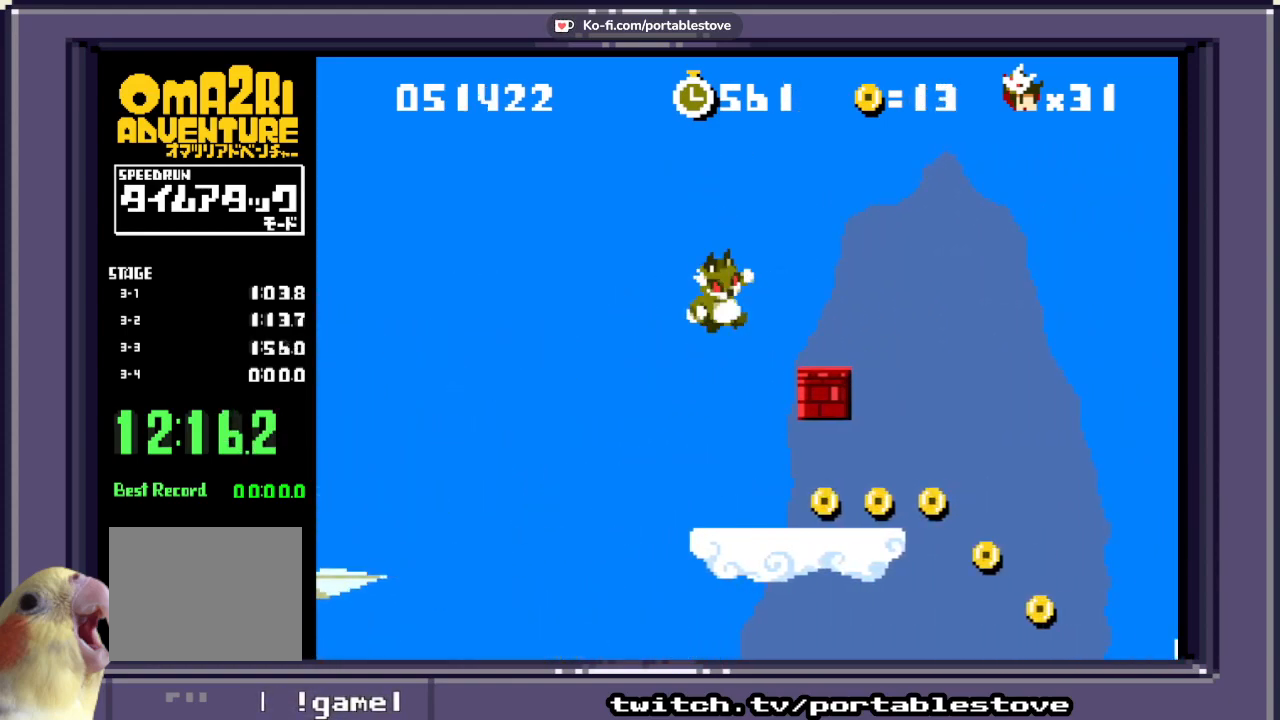
{"dt_ms": 500, "buttons": ["A", "X"], "events": [[17, "DPAD_RIGHT", "up"], [350, "DPAD_RIGHT", "down"], [467, "A", "down"], [483, "DPAD_RIGHT", "up"]]}
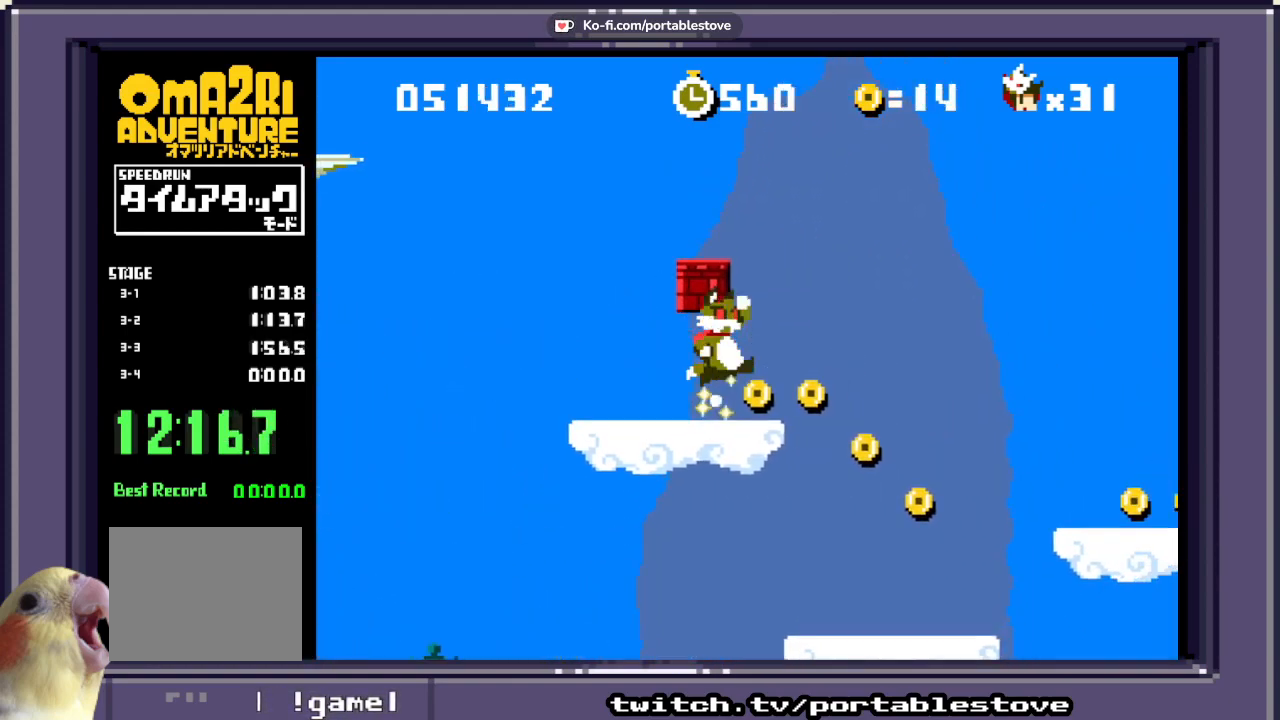
{"dt_ms": 500, "buttons": ["X"], "events": [[150, "A", "up"]]}
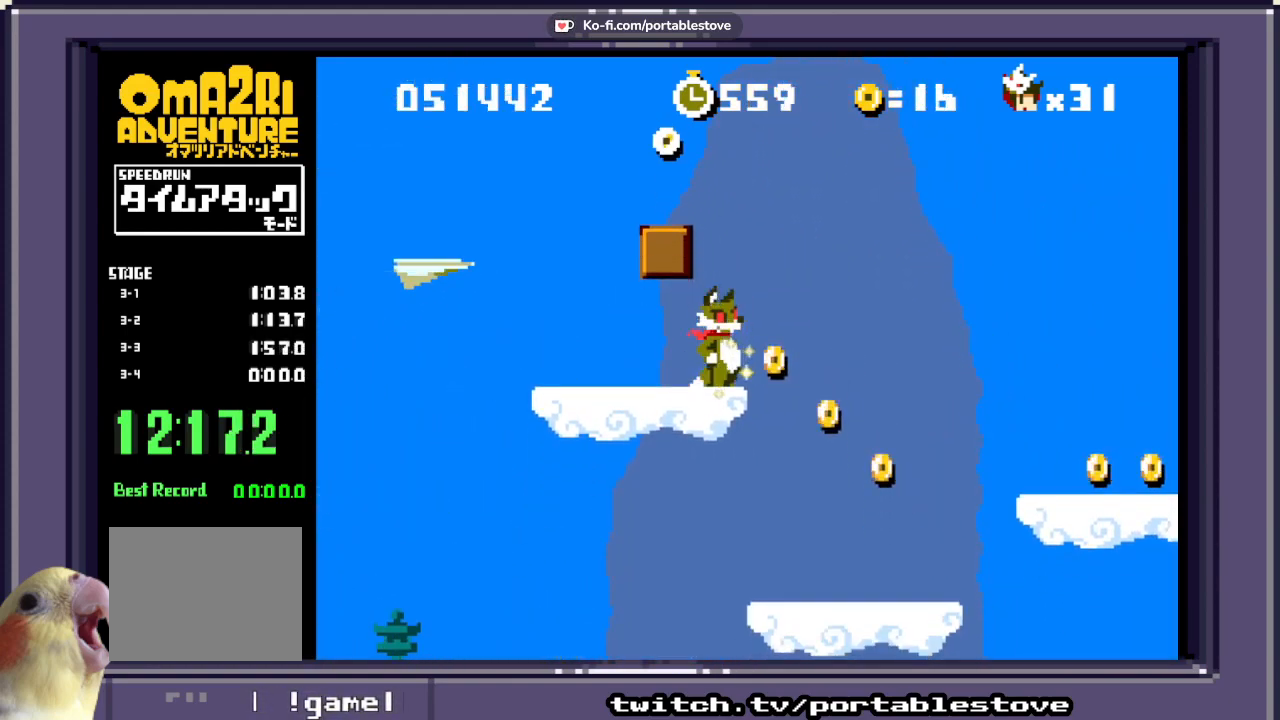
{"dt_ms": 500, "buttons": ["X"]}
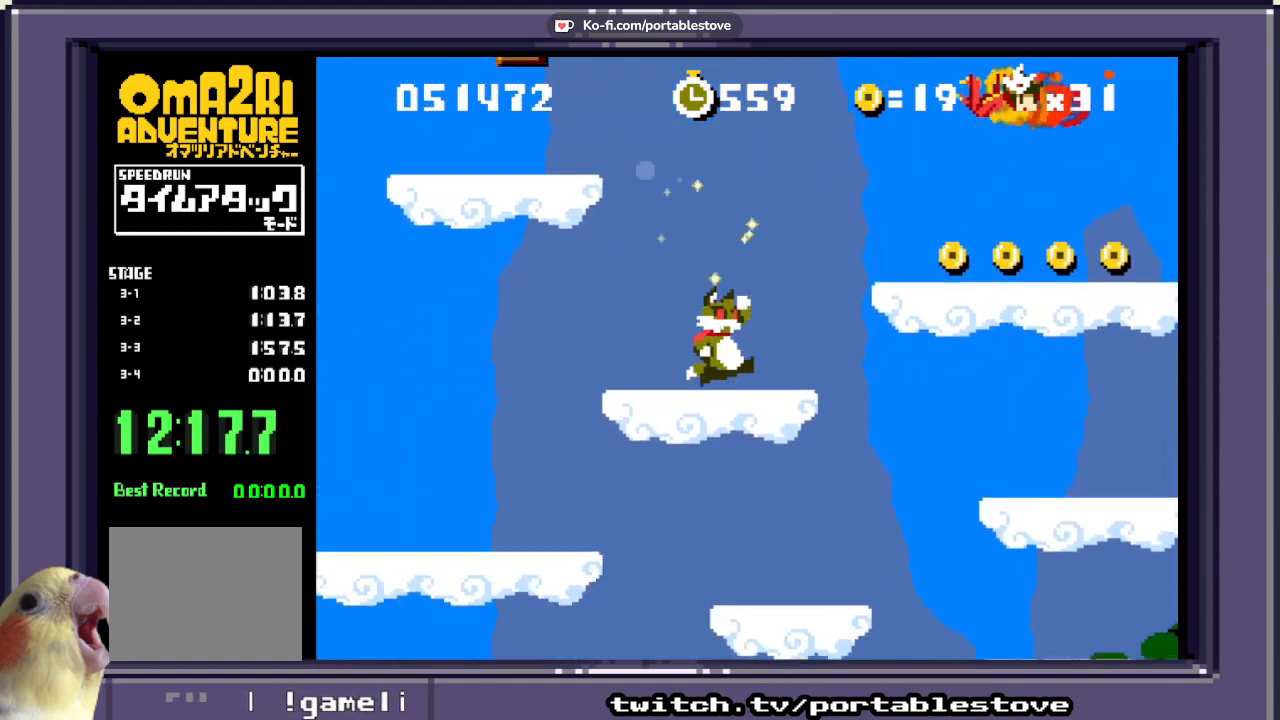
{"dt_ms": 1000, "buttons": ["A", "X", "DPAD_RIGHT"]}
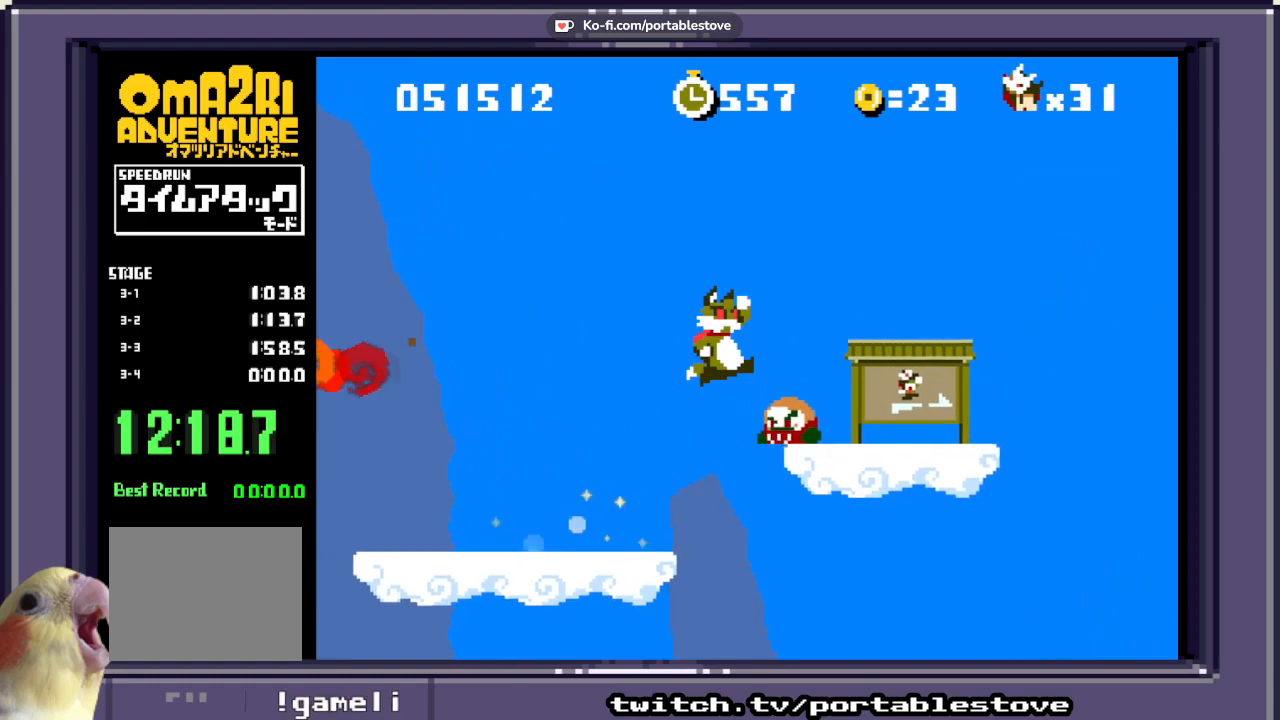
{"dt_ms": 500, "buttons": ["X"], "events": [[117, "X", "up"], [183, "DPAD_RIGHT", "up"], [300, "A", "up"], [500, "X", "down"]]}
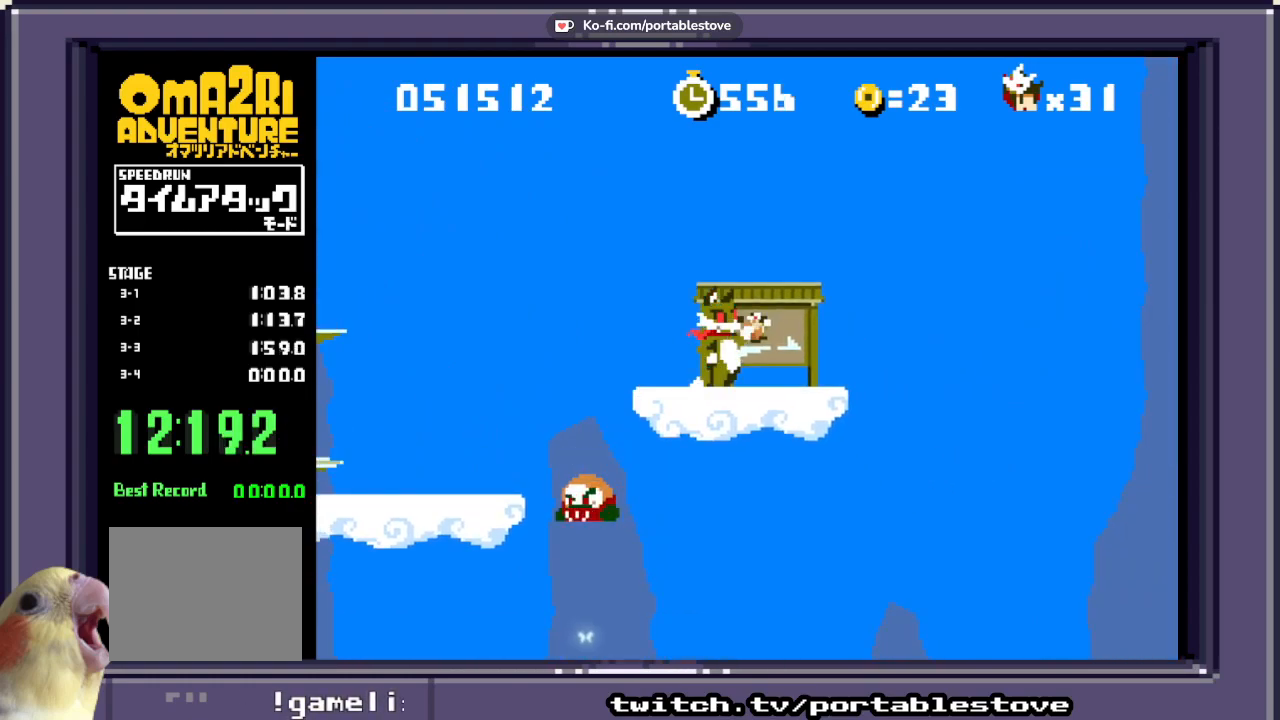
{"dt_ms": 500, "buttons": ["X"], "events": [[183, "DPAD_RIGHT", "down"], [317, "DPAD_RIGHT", "up"]]}
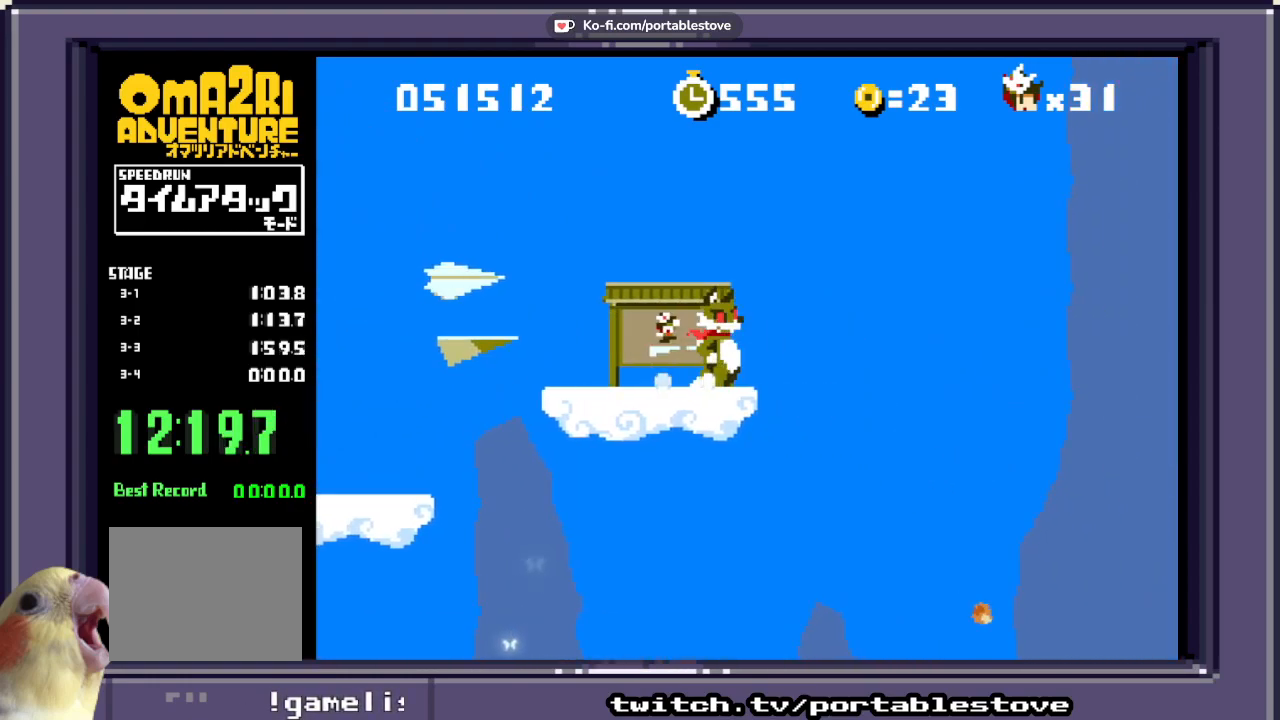
{"dt_ms": 500, "buttons": ["X"], "events": [[217, "A", "down"], [383, "A", "up"]]}
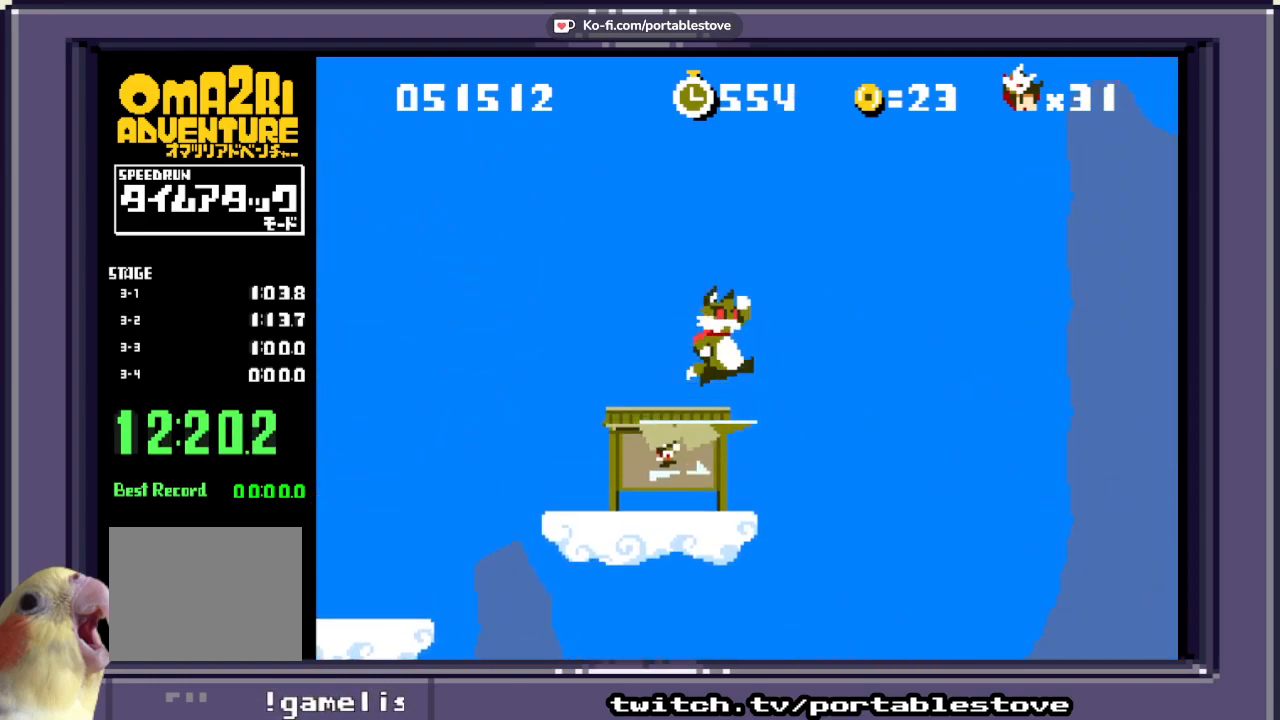
{"dt_ms": 500, "buttons": ["X"], "events": [[117, "DPAD_RIGHT", "down"], [183, "DPAD_RIGHT", "up"]]}
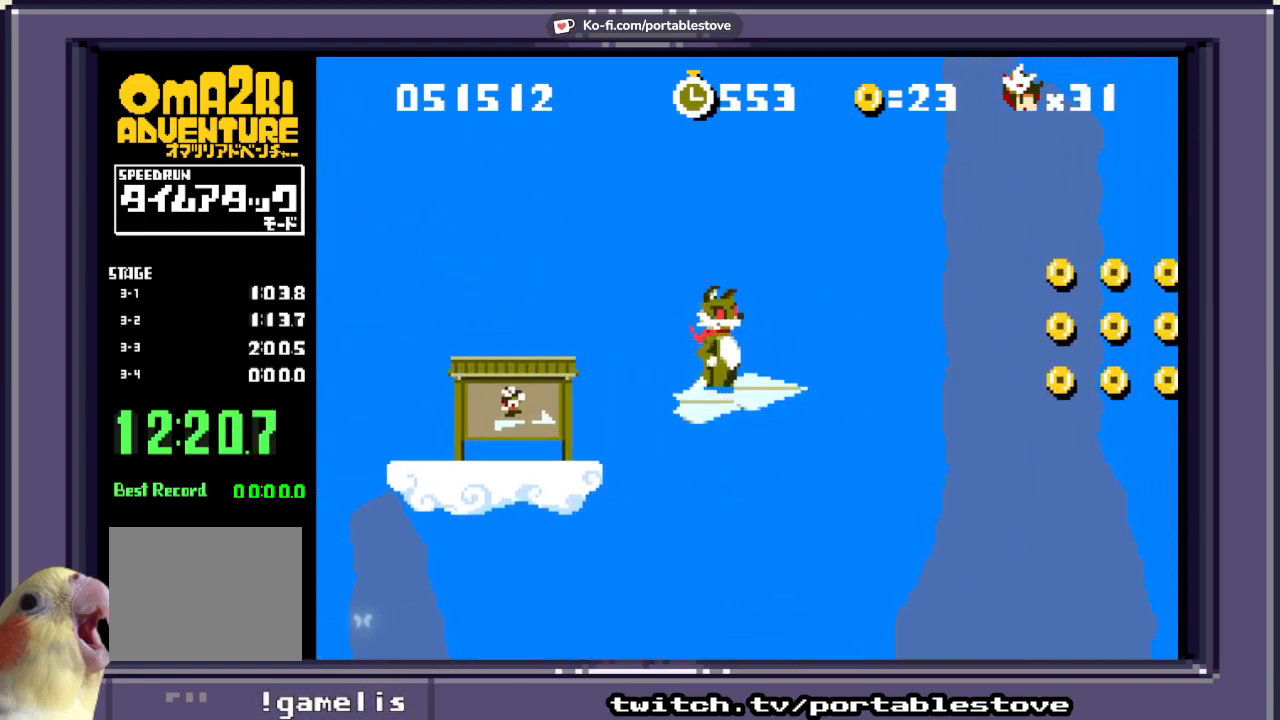
{"dt_ms": 500, "buttons": ["X"], "events": []}
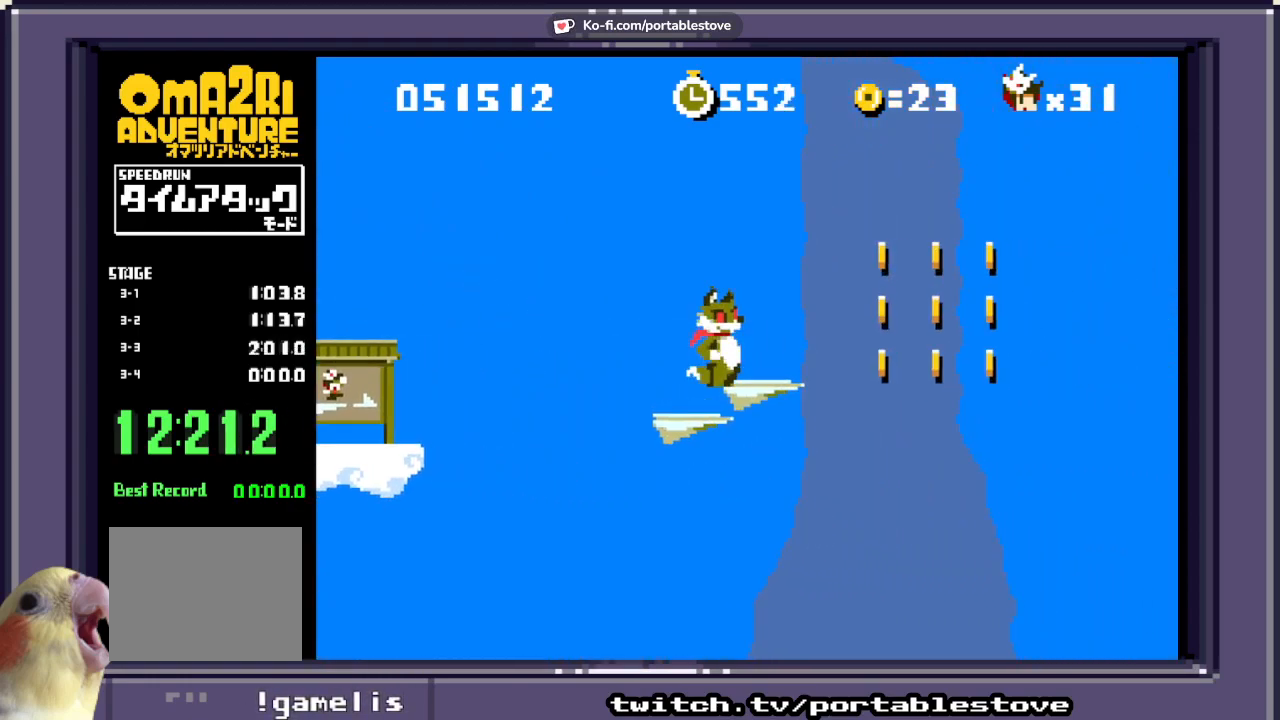
{"dt_ms": 500, "buttons": ["X"], "events": [[117, "DPAD_RIGHT", "down"], [267, "DPAD_RIGHT", "up"]]}